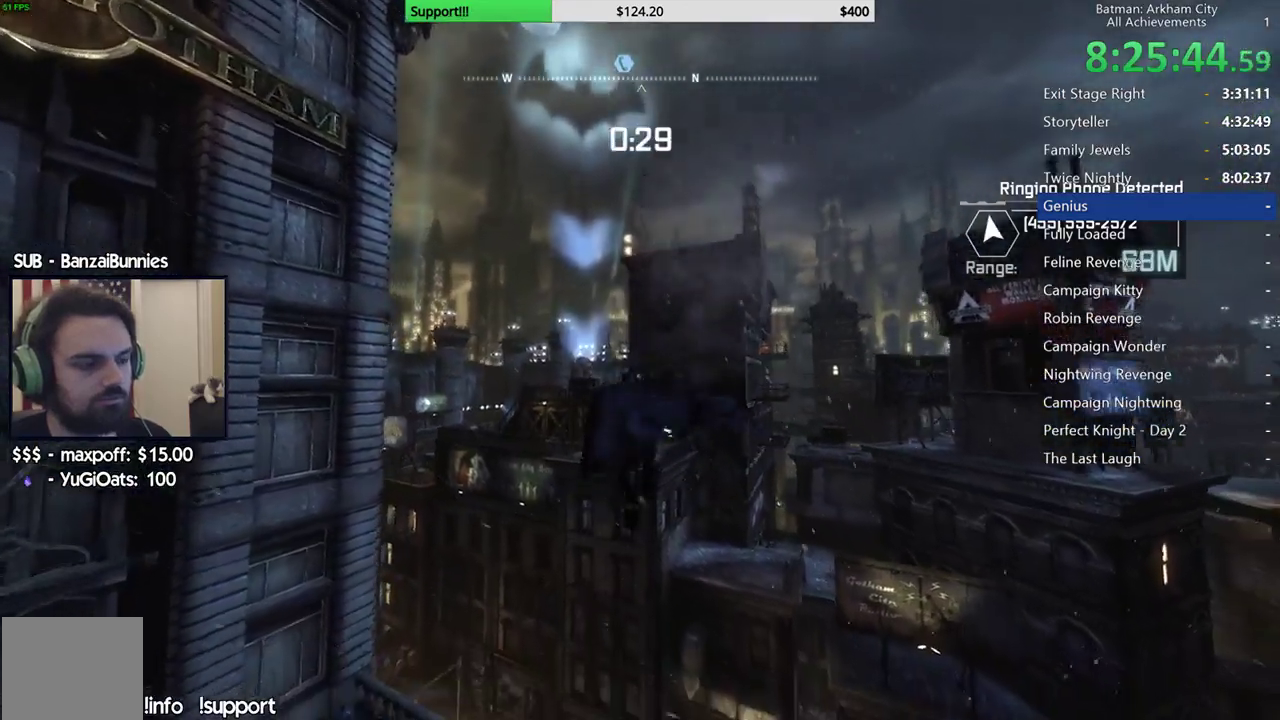
Gameplay with a controller (Xbox layout); each line is a JSON object with the inputs held at the frame after it. "events" lists button and stick changes between this image and that frame as [ms after this image, input, new state], when the widget could be followed in between.
{"buttons": [], "left_stick": "up-left", "right_stick": "center"}
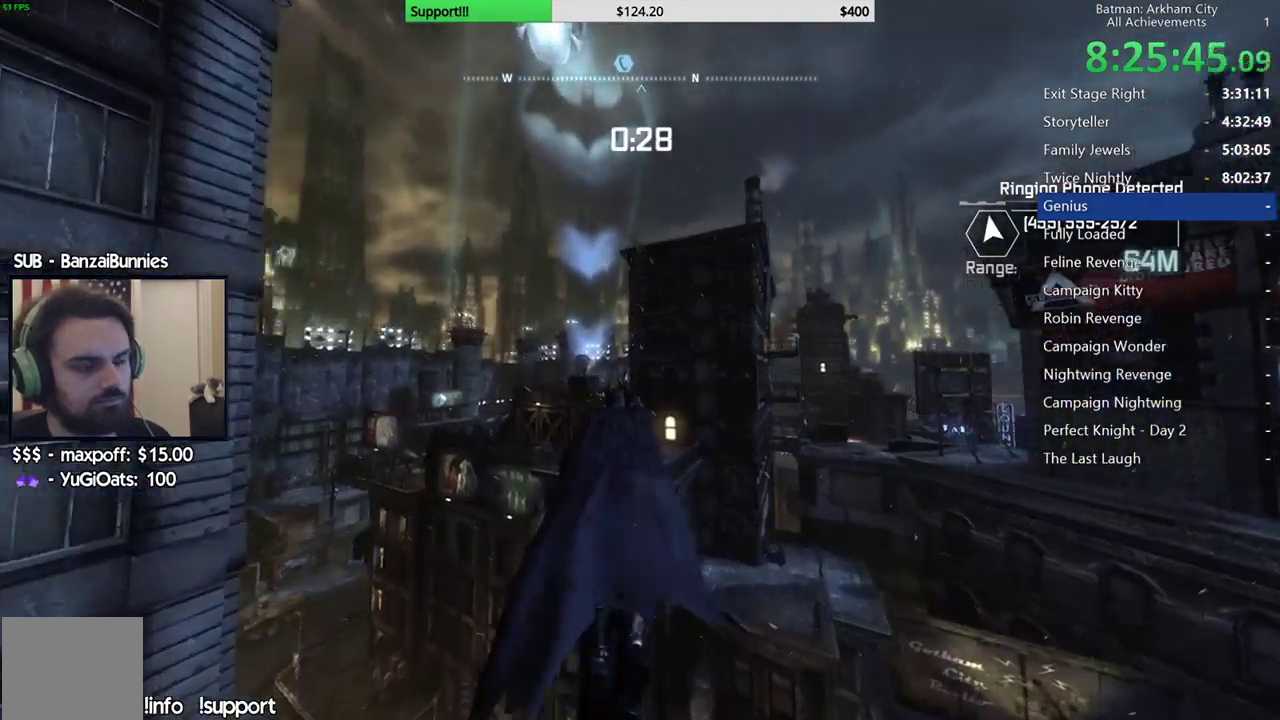
{"buttons": [], "left_stick": "up-left", "right_stick": "center"}
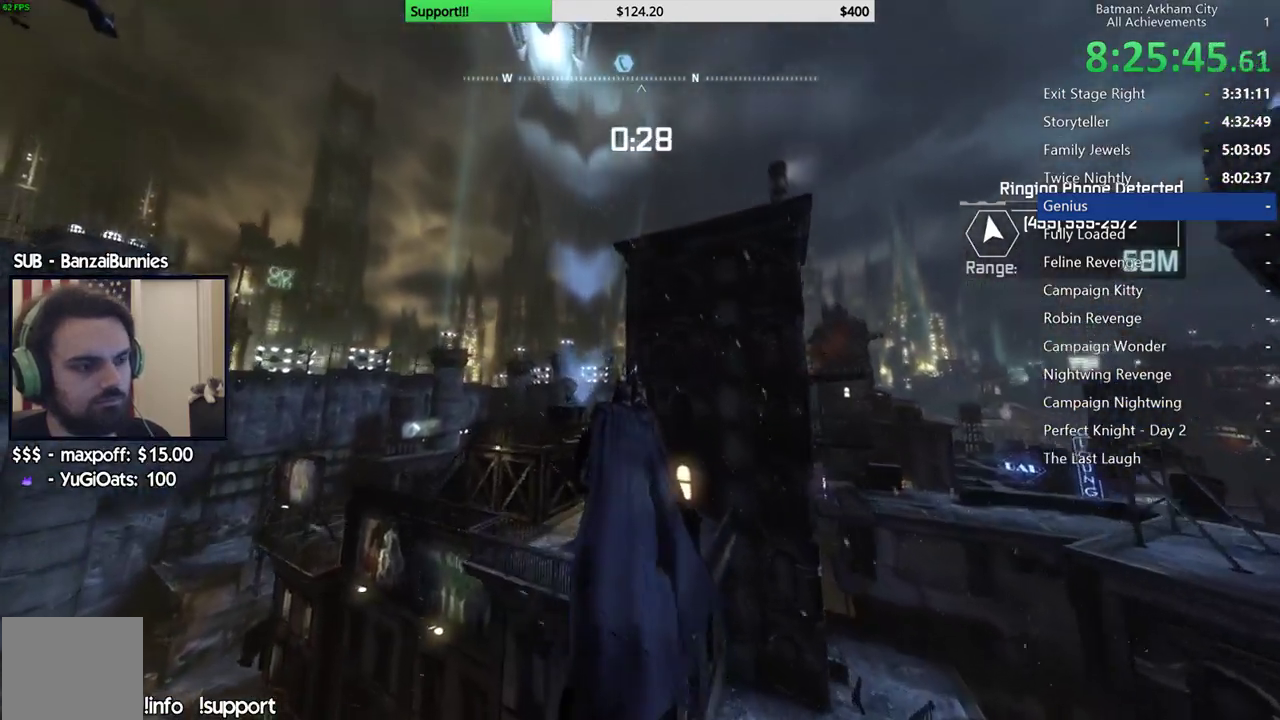
{"buttons": [], "left_stick": "up-left", "right_stick": "center"}
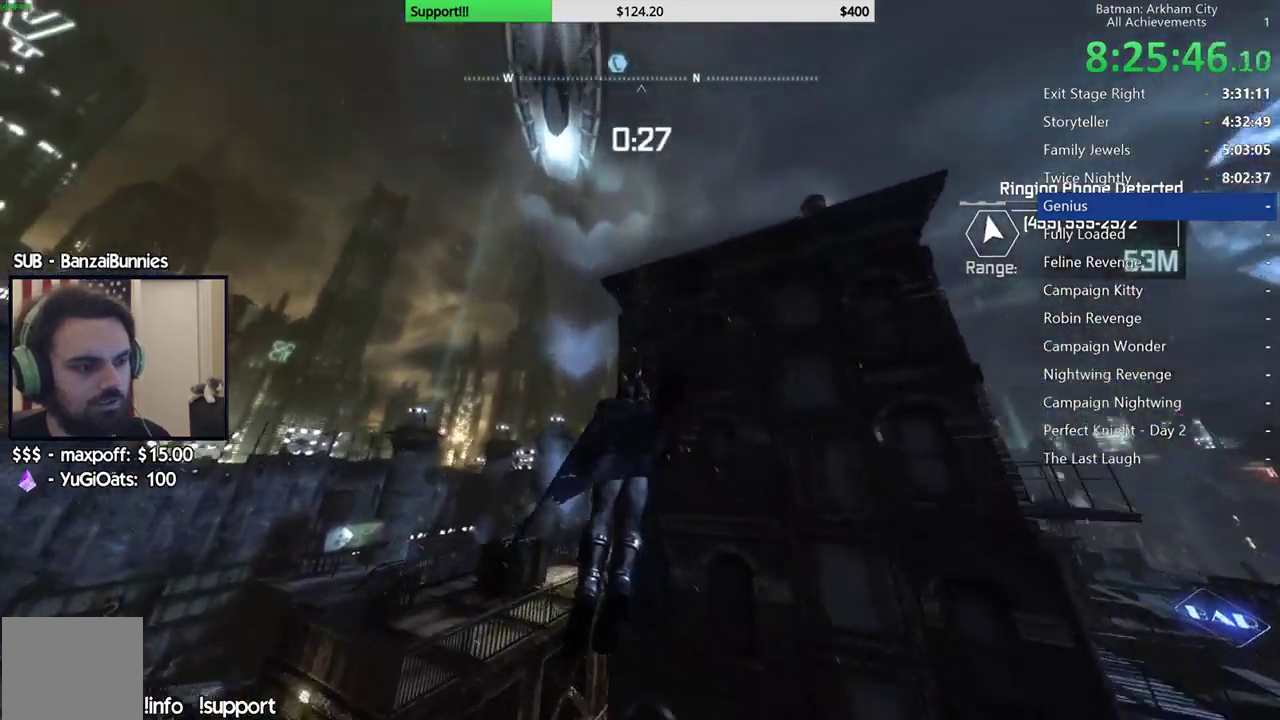
{"buttons": [], "left_stick": "up-left", "right_stick": "center"}
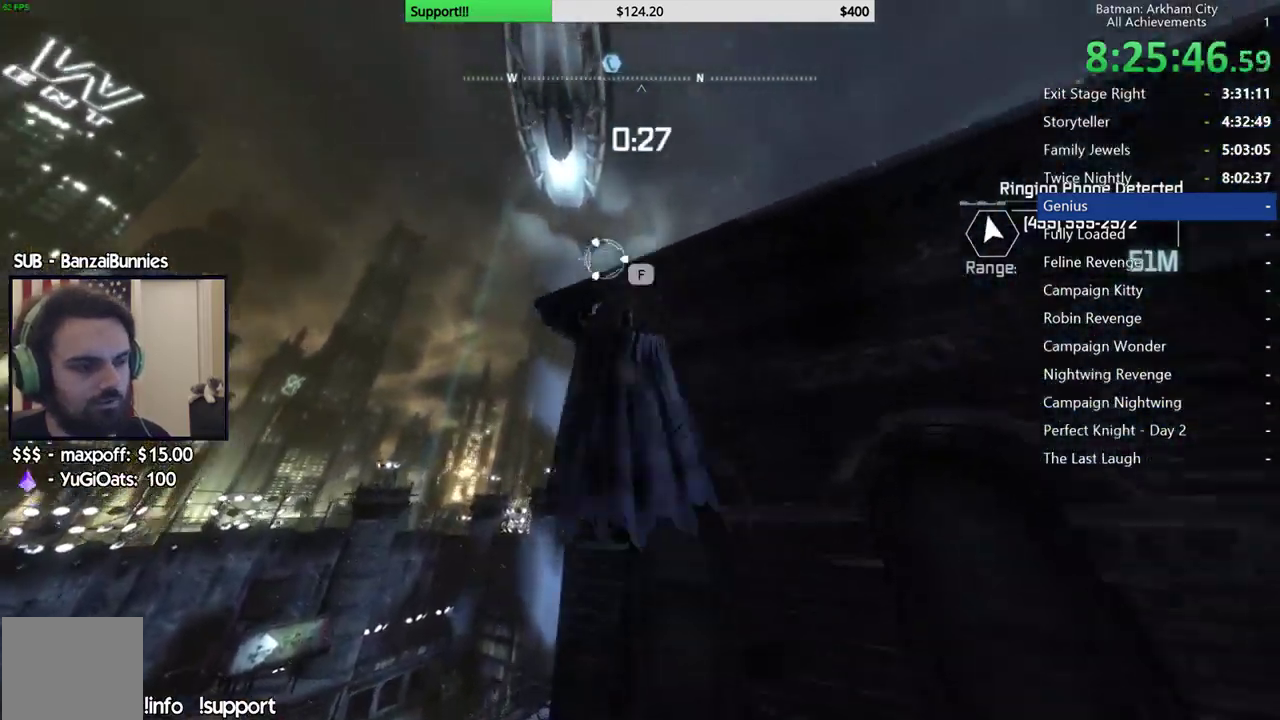
{"buttons": [], "left_stick": "center", "right_stick": "center", "events": [[333, "left_stick", "center"]]}
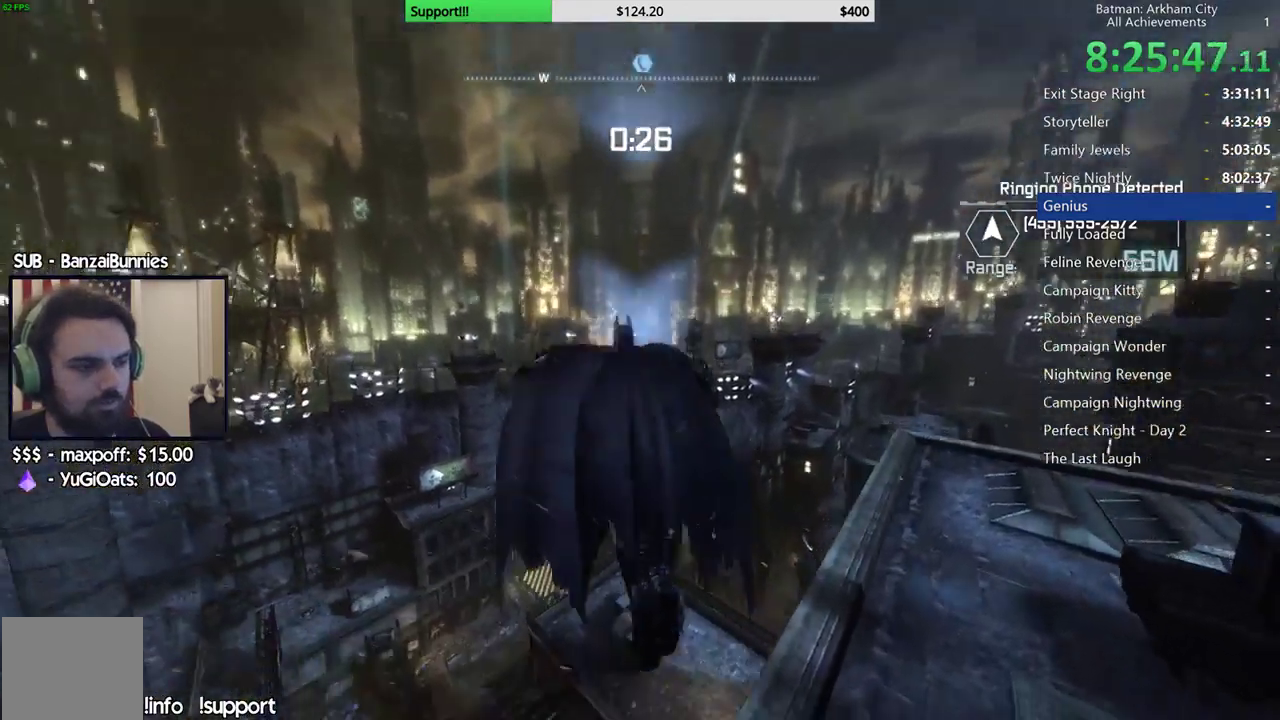
{"buttons": [], "left_stick": "center", "right_stick": "center"}
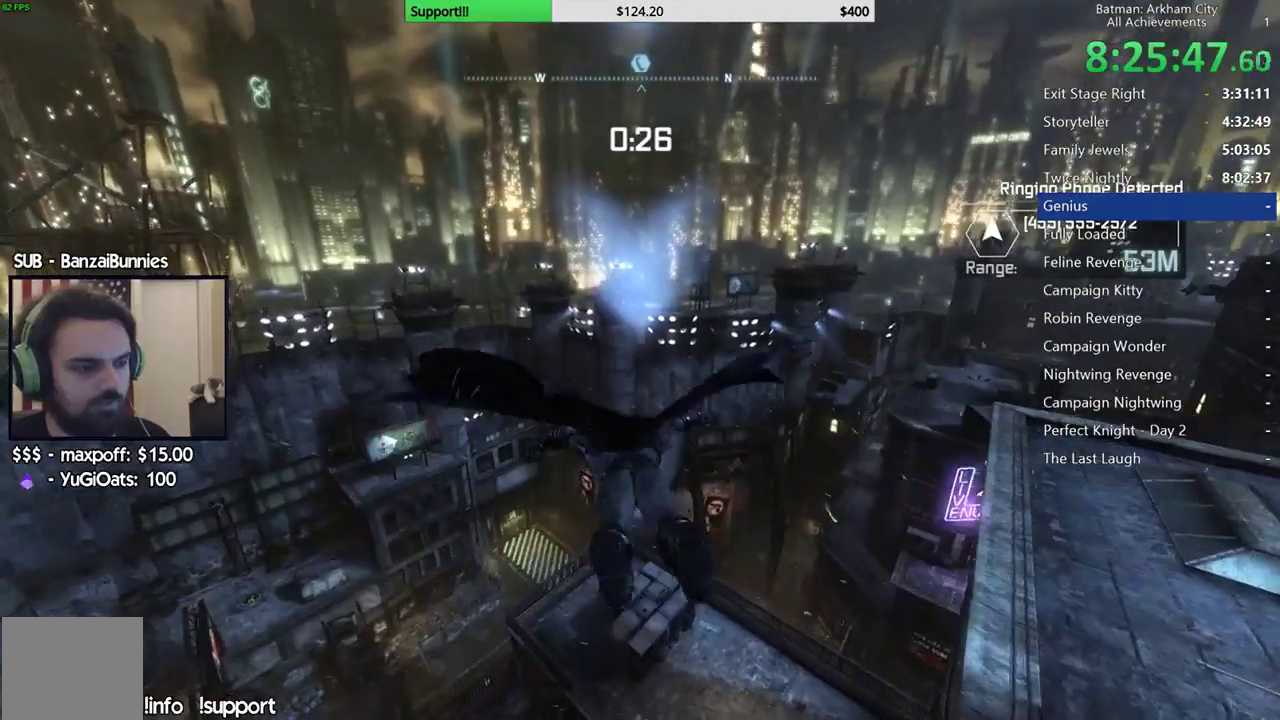
{"buttons": [], "left_stick": "center", "right_stick": "center"}
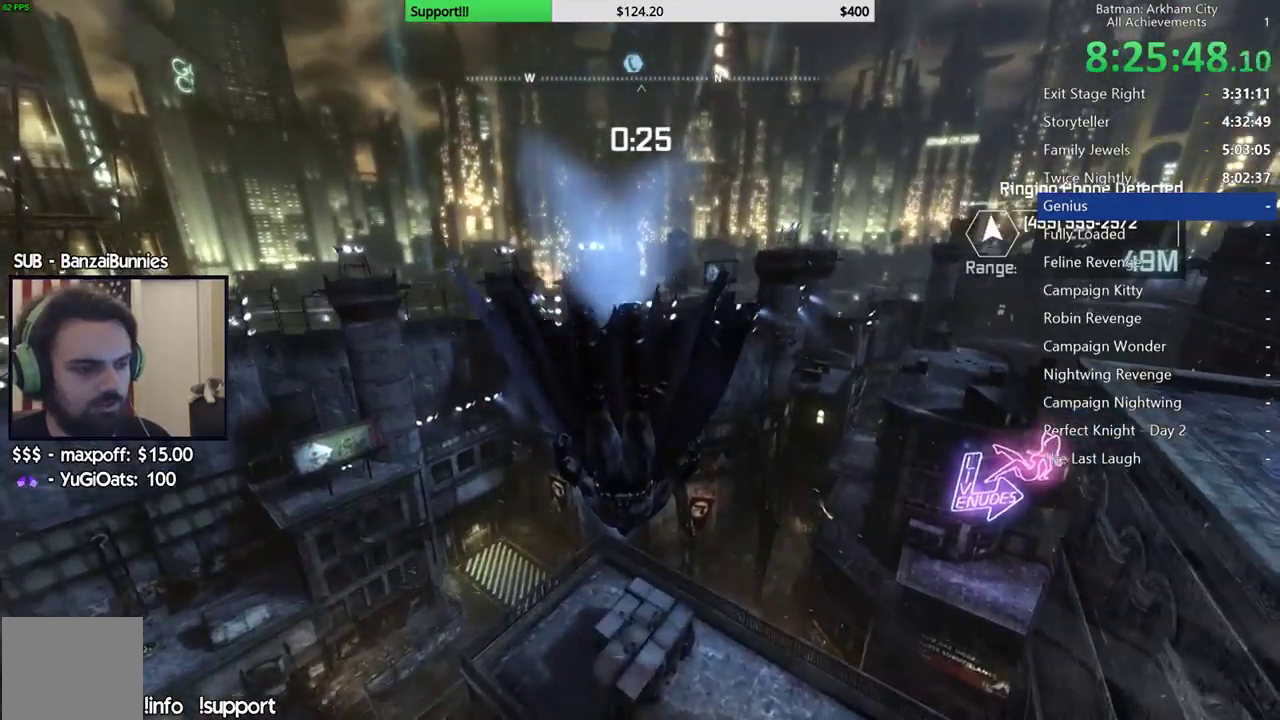
{"buttons": ["L1"], "left_stick": "center", "right_stick": "center"}
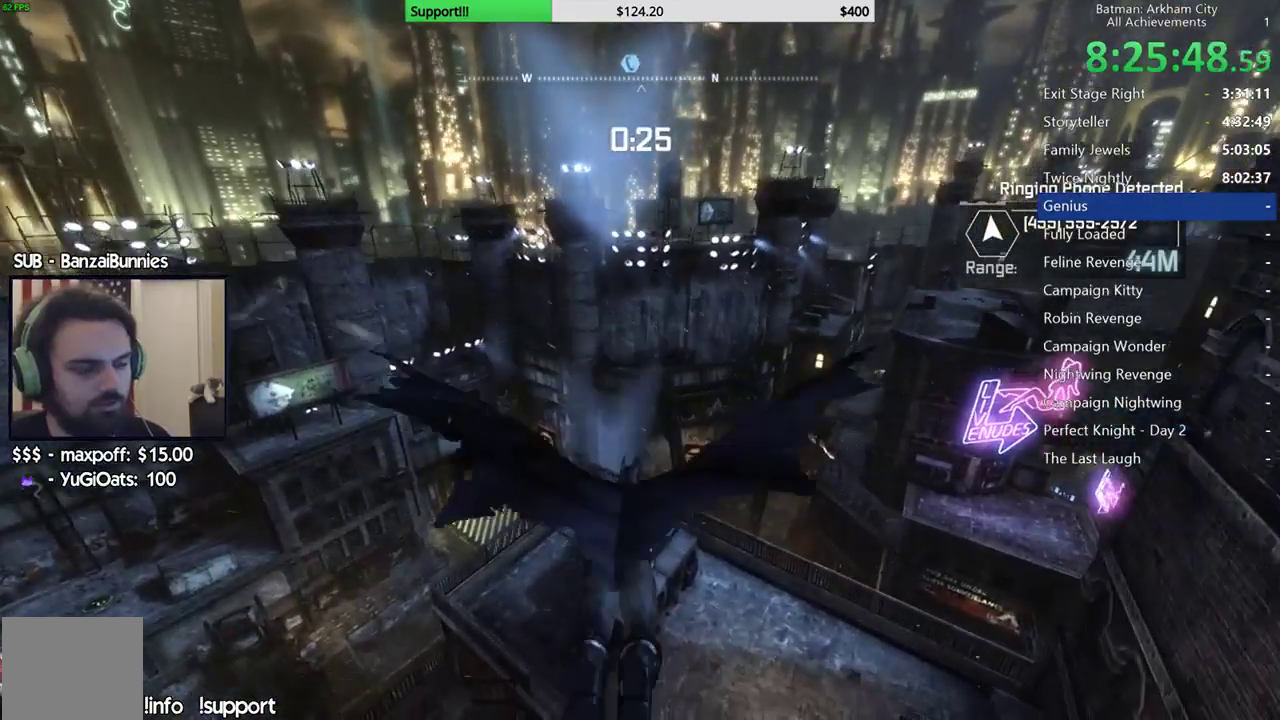
{"buttons": ["L1"], "left_stick": "center", "right_stick": "center"}
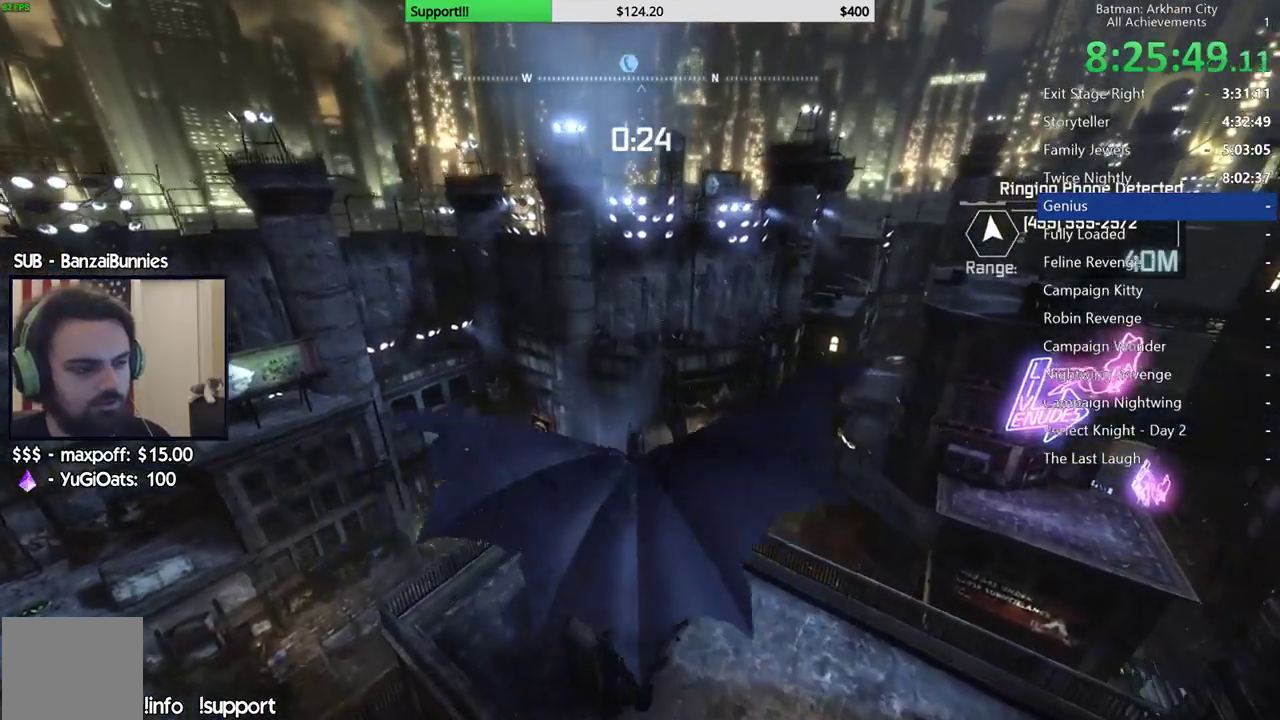
{"buttons": [], "left_stick": "center", "right_stick": "center"}
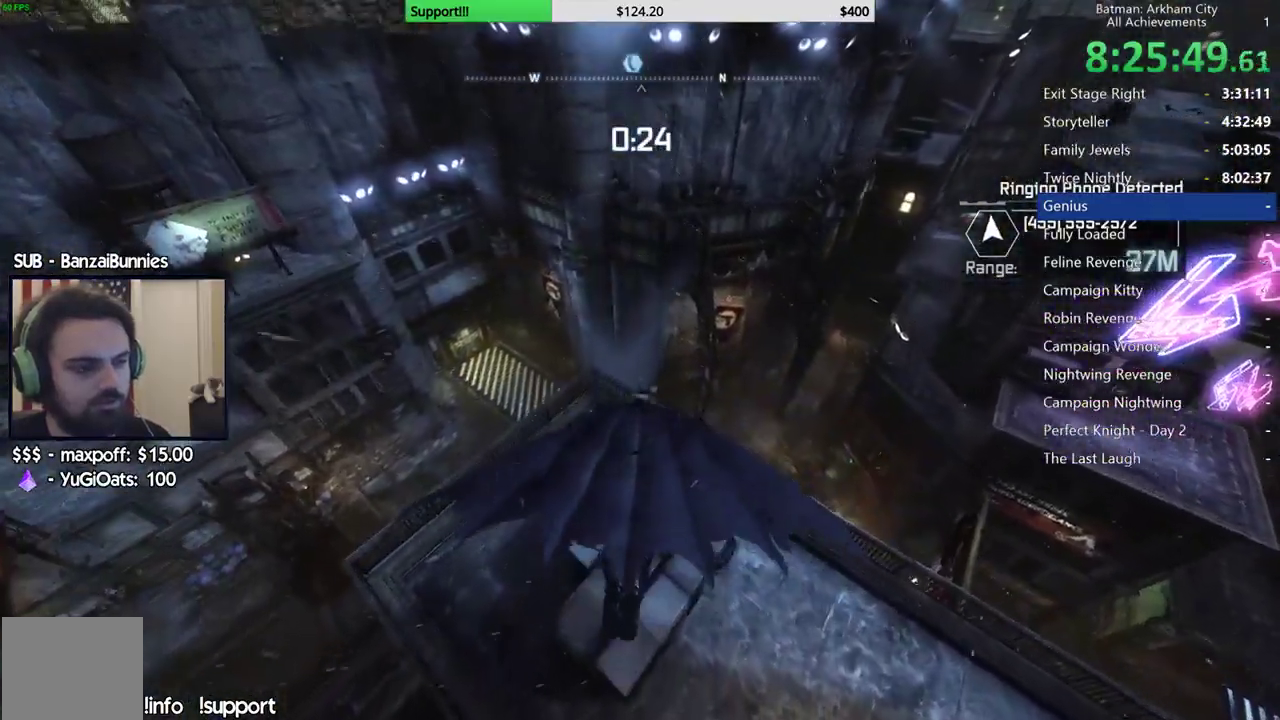
{"buttons": [], "left_stick": "center", "right_stick": "center"}
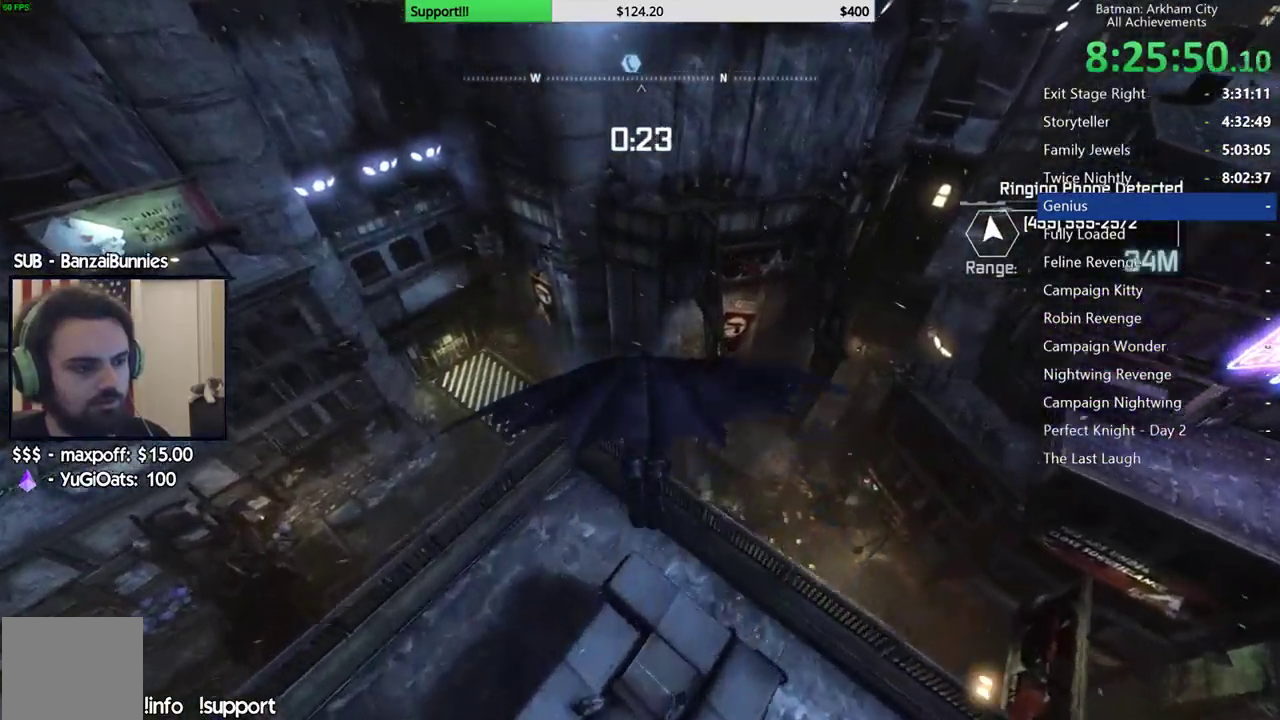
{"buttons": ["L1"], "left_stick": "center", "right_stick": "center"}
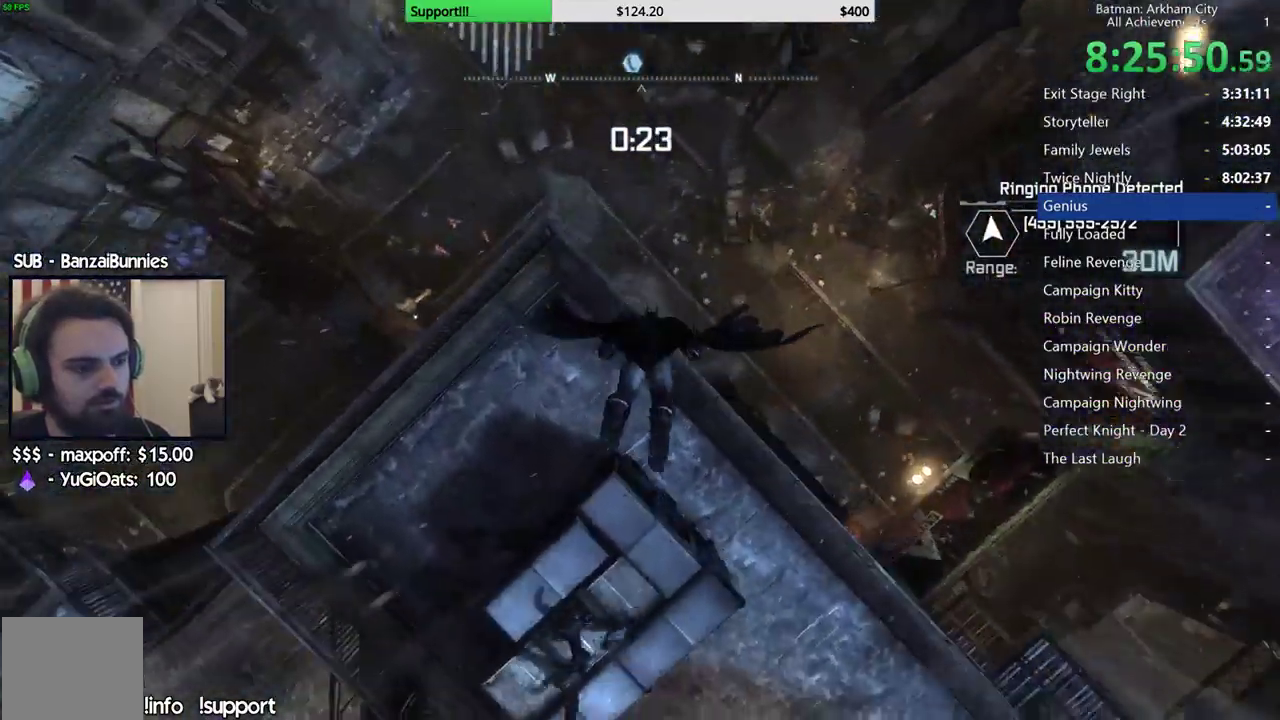
{"buttons": [], "left_stick": "center", "right_stick": "center"}